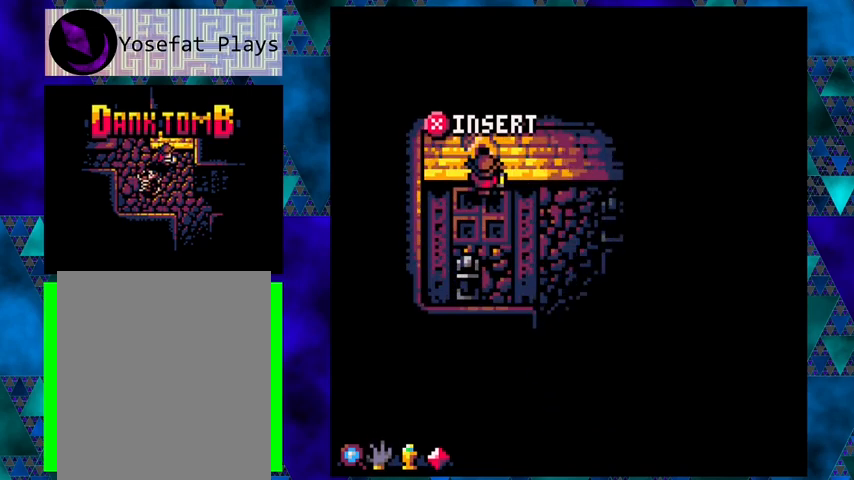
Gameplay with a controller (Nintendo layout); each line is a JSON object with the inputs held at the frame after it. "events" lists button and stick changes between this image and that frame as [ms after this image, input, new state], when the widget could be followed in between. Not read: L3 R3 right_stick.
{"buttons": ["DPAD_RIGHT"], "left_stick": "center", "events": [[133, "X", "down"], [267, "X", "up"], [467, "DPAD_RIGHT", "down"]]}
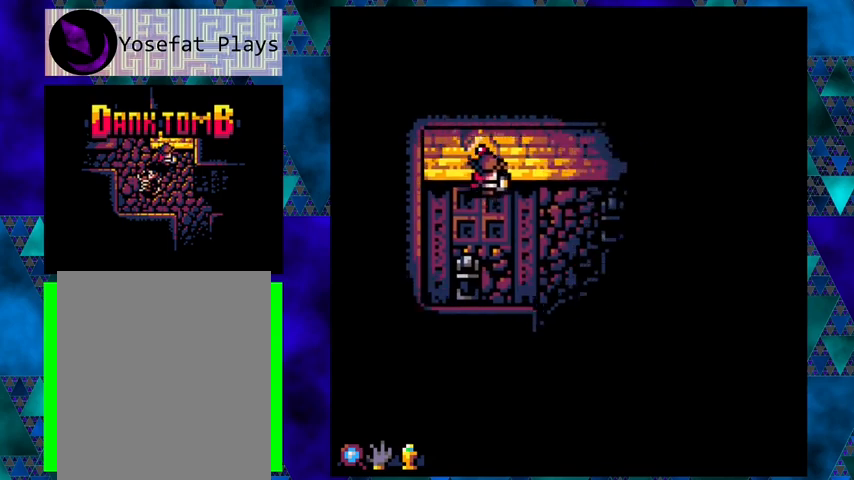
{"buttons": ["DPAD_RIGHT"], "left_stick": "center", "events": []}
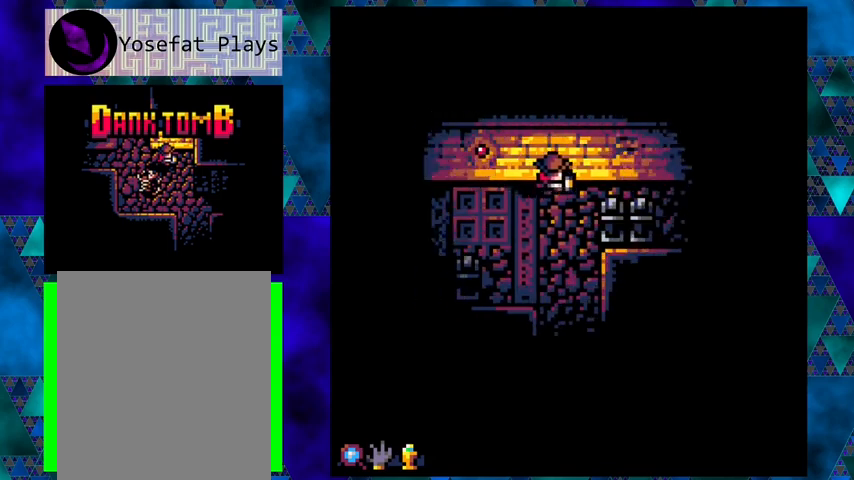
{"buttons": ["DPAD_RIGHT"], "left_stick": "center", "events": []}
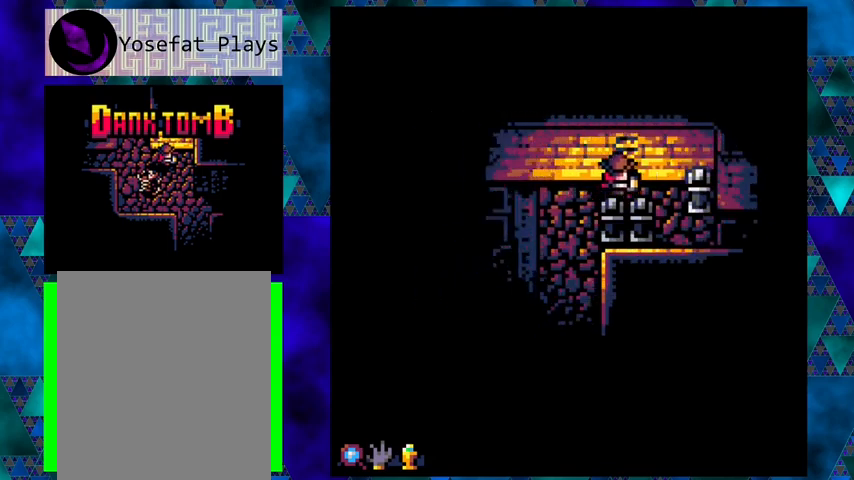
{"buttons": ["DPAD_DOWN"], "left_stick": "center", "events": [[333, "DPAD_DOWN", "down"], [400, "DPAD_RIGHT", "up"]]}
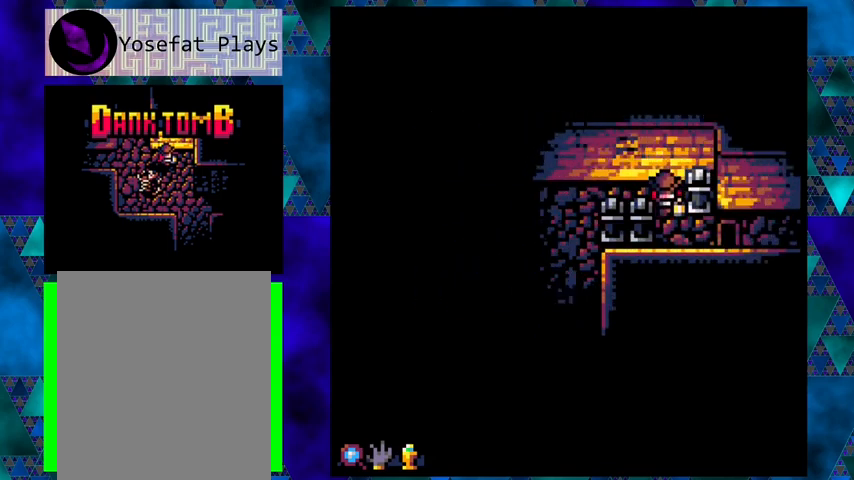
{"buttons": ["DPAD_RIGHT"], "left_stick": "center", "events": [[467, "DPAD_DOWN", "up"], [467, "DPAD_RIGHT", "down"]]}
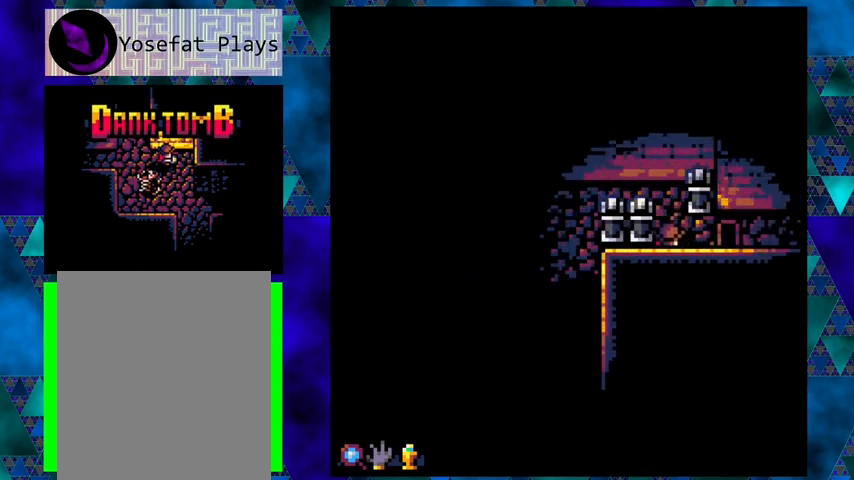
{"buttons": ["DPAD_RIGHT"], "left_stick": "center", "events": []}
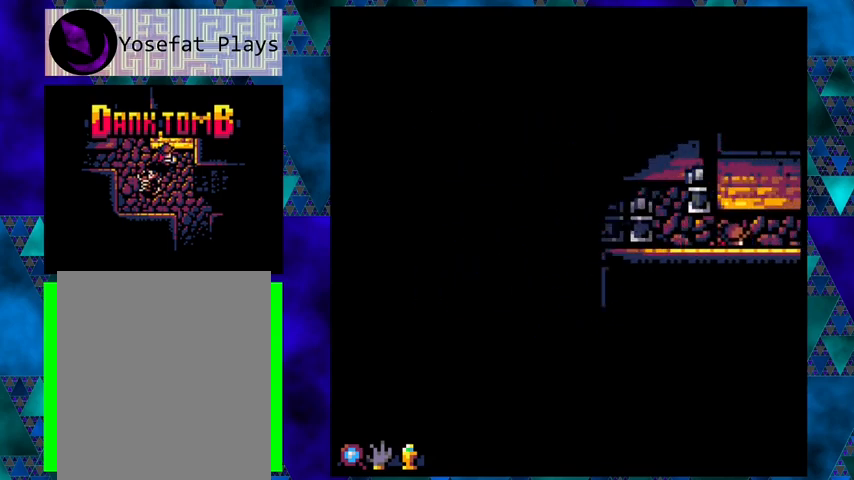
{"buttons": ["DPAD_RIGHT"], "left_stick": "center", "events": []}
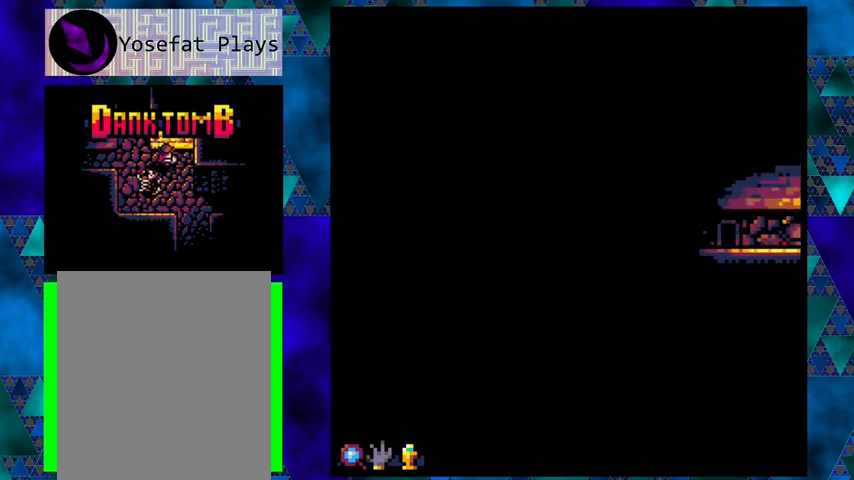
{"buttons": [], "left_stick": "center", "events": [[333, "DPAD_RIGHT", "up"]]}
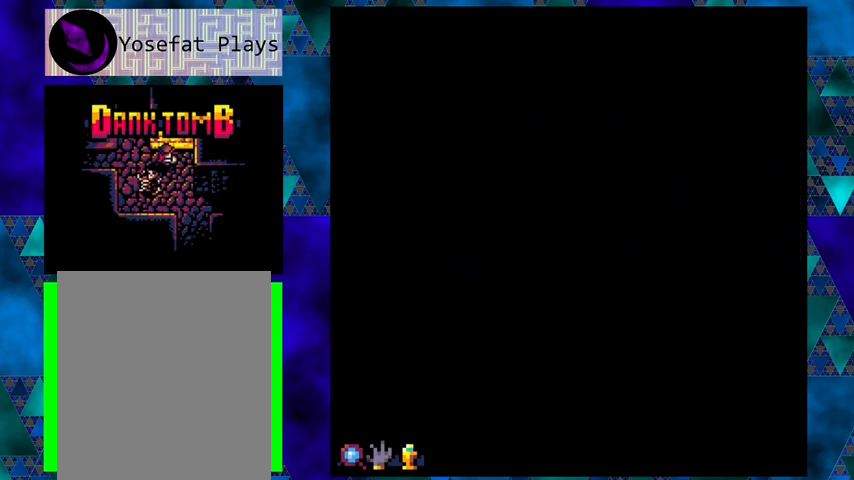
{"buttons": [], "left_stick": "center", "events": []}
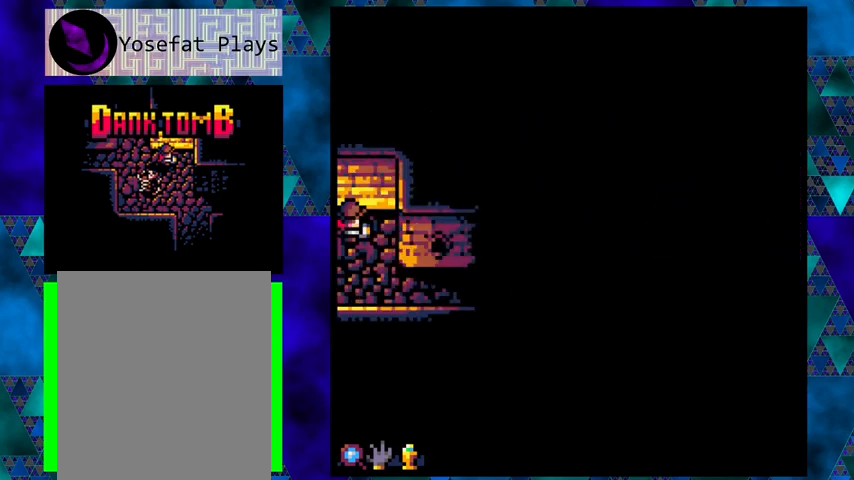
{"buttons": ["DPAD_RIGHT"], "left_stick": "center", "events": [[300, "DPAD_RIGHT", "down"]]}
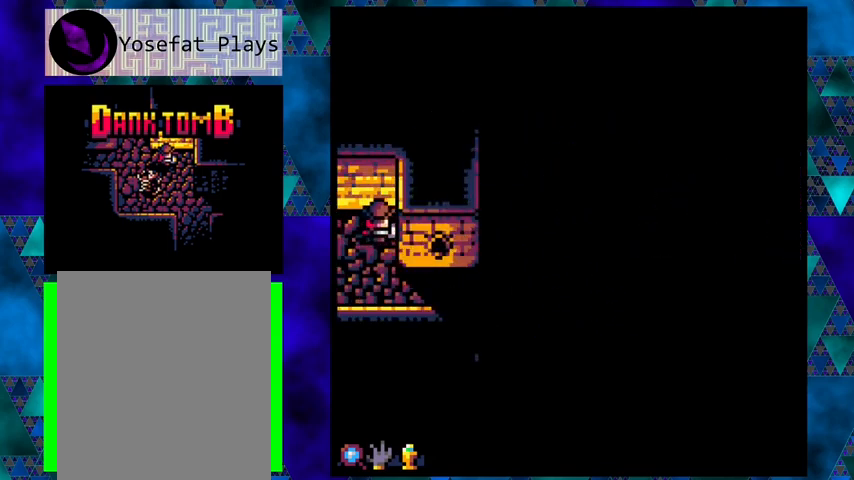
{"buttons": ["DPAD_DOWN"], "left_stick": "center", "events": [[100, "DPAD_DOWN", "down"], [133, "DPAD_RIGHT", "up"]]}
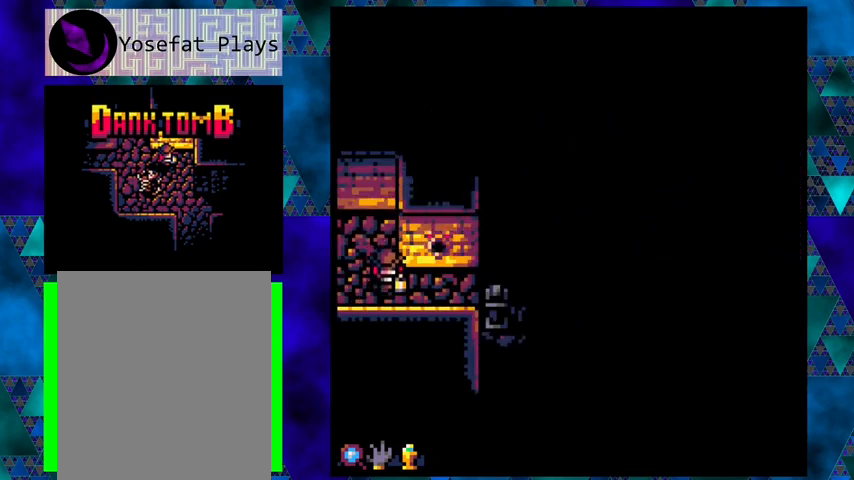
{"buttons": [], "left_stick": "center", "events": [[67, "DPAD_DOWN", "up"], [233, "DPAD_RIGHT", "down"], [367, "DPAD_RIGHT", "up"]]}
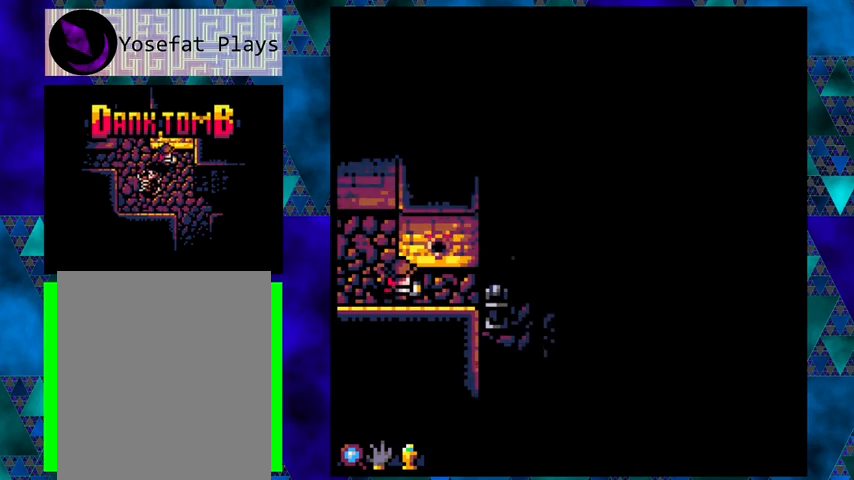
{"buttons": [], "left_stick": "center", "events": []}
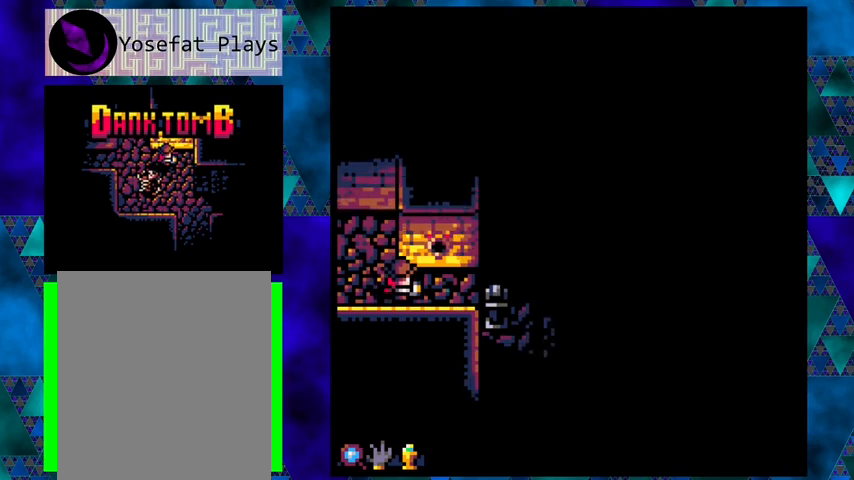
{"buttons": ["DPAD_RIGHT"], "left_stick": "center", "events": [[67, "DPAD_RIGHT", "down"]]}
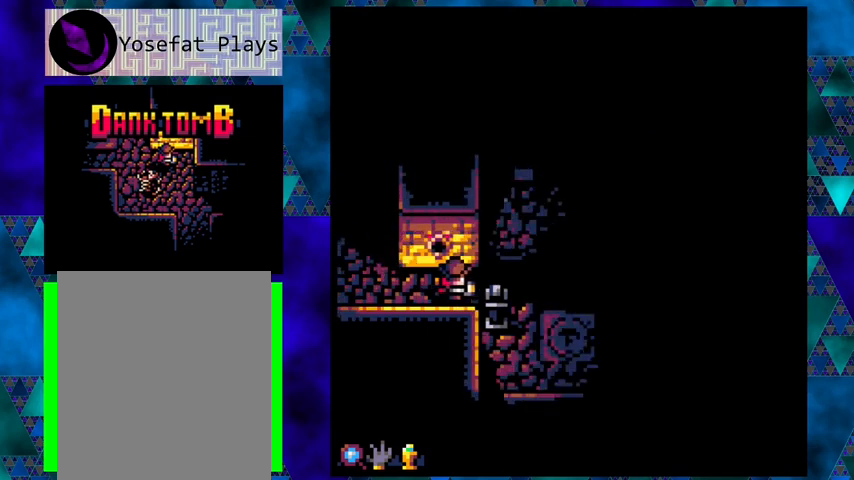
{"buttons": [], "left_stick": "center", "events": [[233, "DPAD_RIGHT", "up"]]}
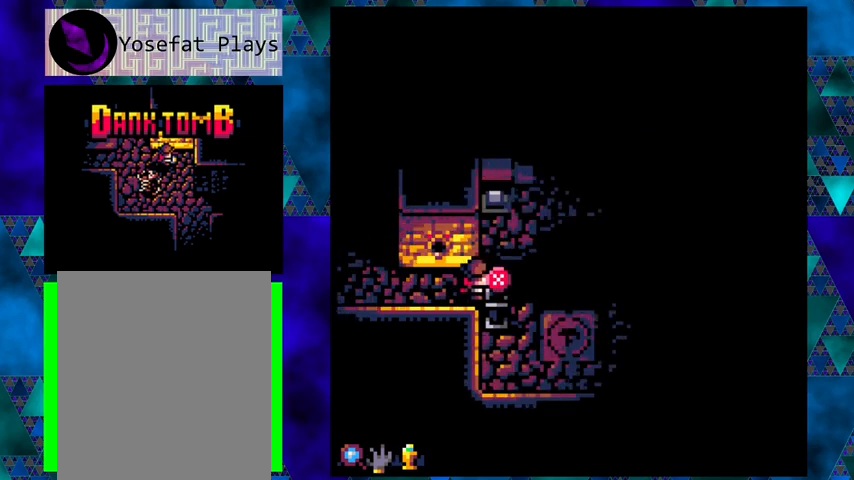
{"buttons": ["DPAD_DOWN"], "left_stick": "center", "events": [[267, "DPAD_DOWN", "down"]]}
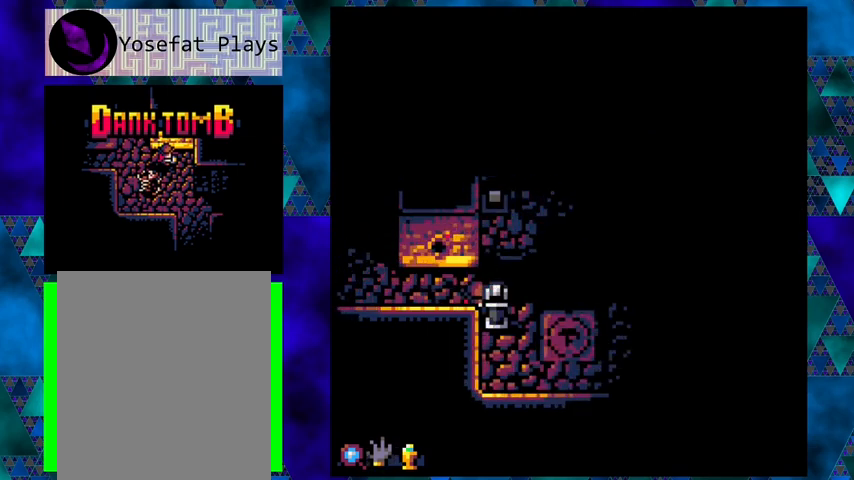
{"buttons": [], "left_stick": "center", "events": [[67, "DPAD_DOWN", "up"], [200, "DPAD_RIGHT", "down"], [300, "DPAD_RIGHT", "up"]]}
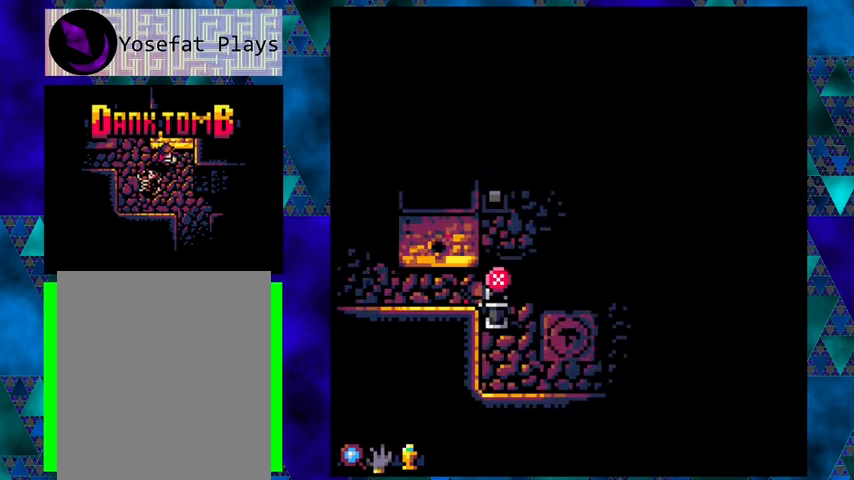
{"buttons": [], "left_stick": "center", "events": []}
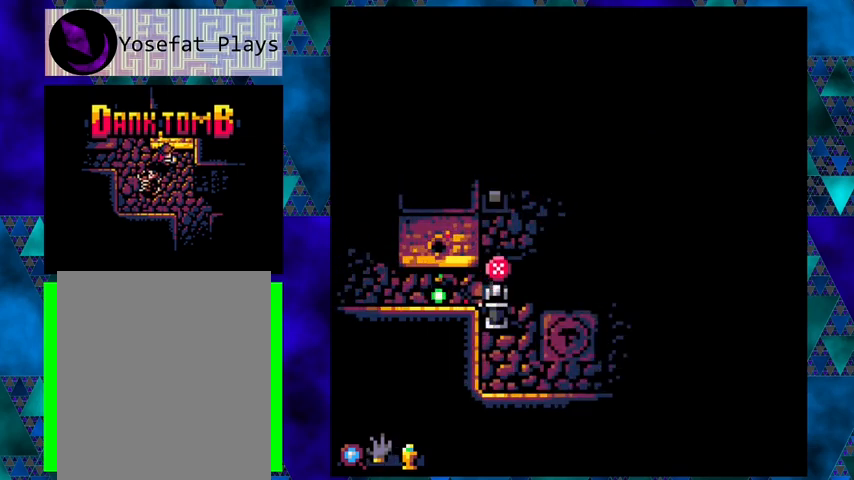
{"buttons": ["DPAD_RIGHT"], "left_stick": "center", "events": [[133, "X", "down"], [233, "X", "up"], [500, "DPAD_RIGHT", "down"]]}
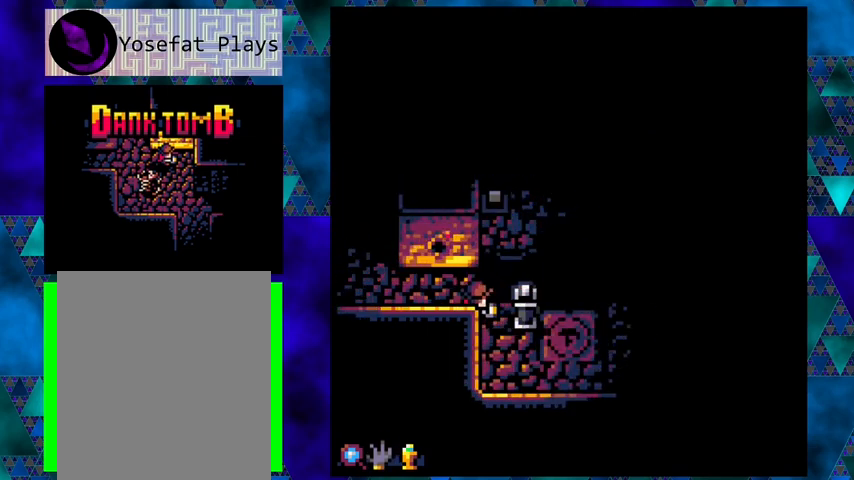
{"buttons": ["DPAD_DOWN"], "left_stick": "center", "events": [[200, "DPAD_DOWN", "down"], [233, "DPAD_RIGHT", "up"]]}
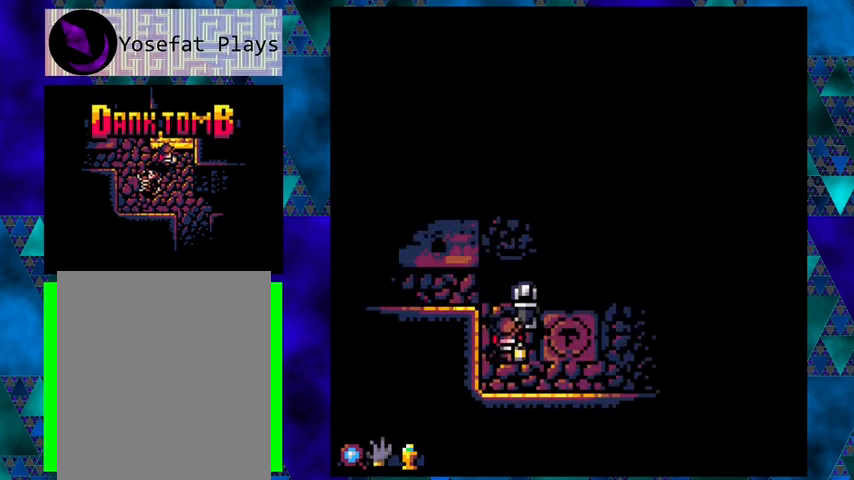
{"buttons": ["DPAD_RIGHT"], "left_stick": "center", "events": [[100, "DPAD_DOWN", "up"], [133, "DPAD_RIGHT", "down"]]}
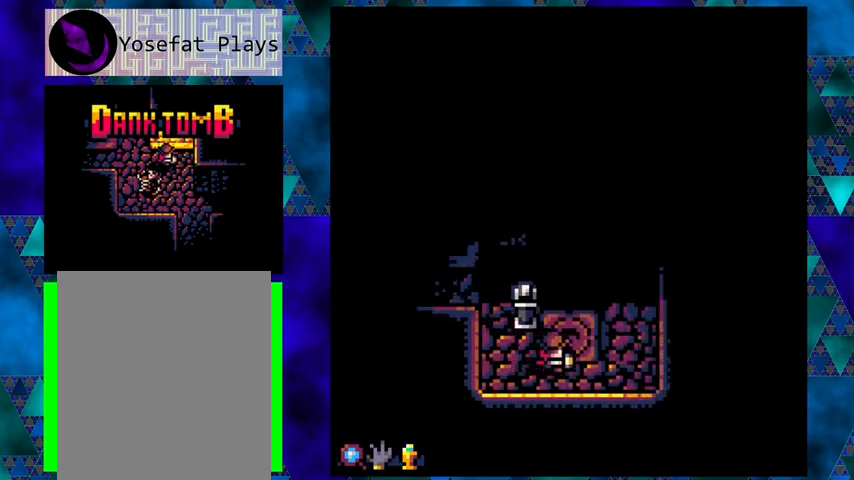
{"buttons": [], "left_stick": "center", "events": [[467, "DPAD_RIGHT", "up"]]}
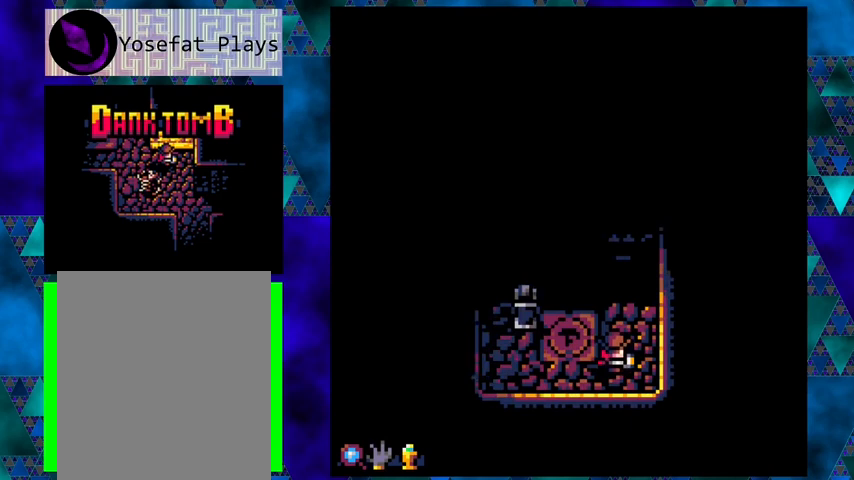
{"buttons": ["DPAD_LEFT"], "left_stick": "center", "events": [[67, "DPAD_LEFT", "down"]]}
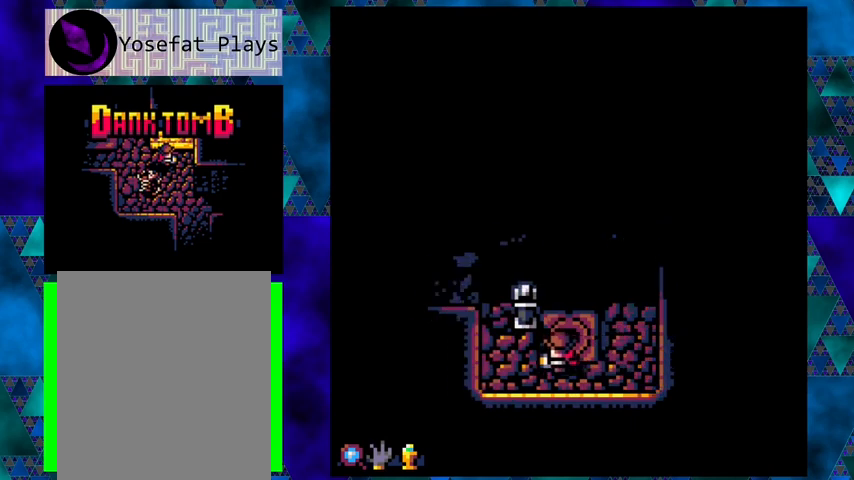
{"buttons": ["DPAD_RIGHT"], "left_stick": "center", "events": [[200, "DPAD_LEFT", "up"], [400, "DPAD_RIGHT", "down"]]}
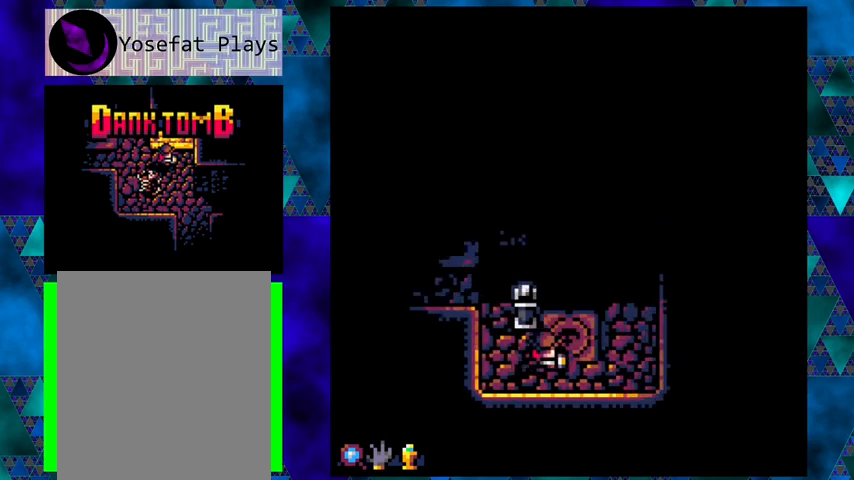
{"buttons": ["DPAD_LEFT"], "left_stick": "center", "events": [[100, "DPAD_RIGHT", "up"], [267, "DPAD_LEFT", "down"]]}
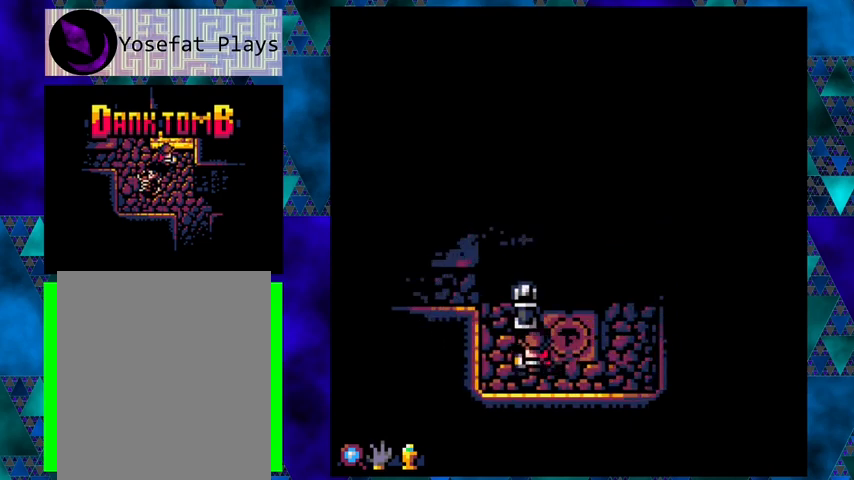
{"buttons": ["DPAD_UP"], "left_stick": "center", "events": [[200, "DPAD_UP", "down"], [333, "DPAD_LEFT", "up"]]}
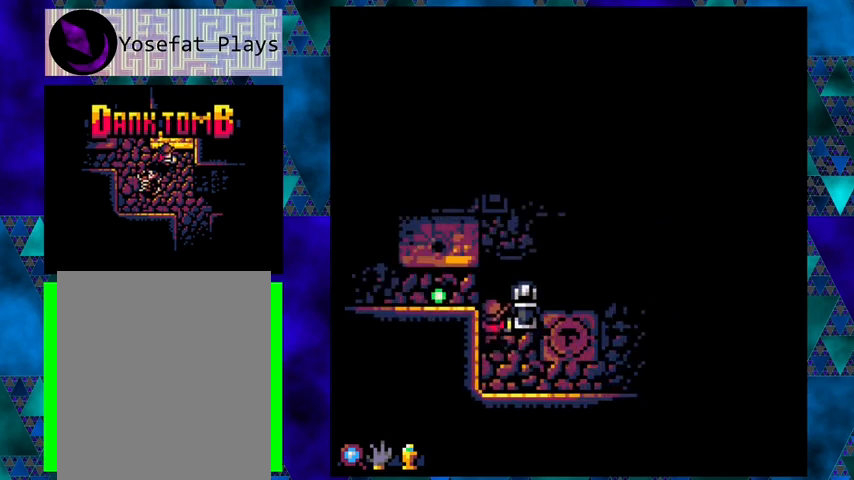
{"buttons": [], "left_stick": "center", "events": [[67, "DPAD_UP", "up"], [367, "DPAD_UP", "down"], [433, "DPAD_UP", "up"]]}
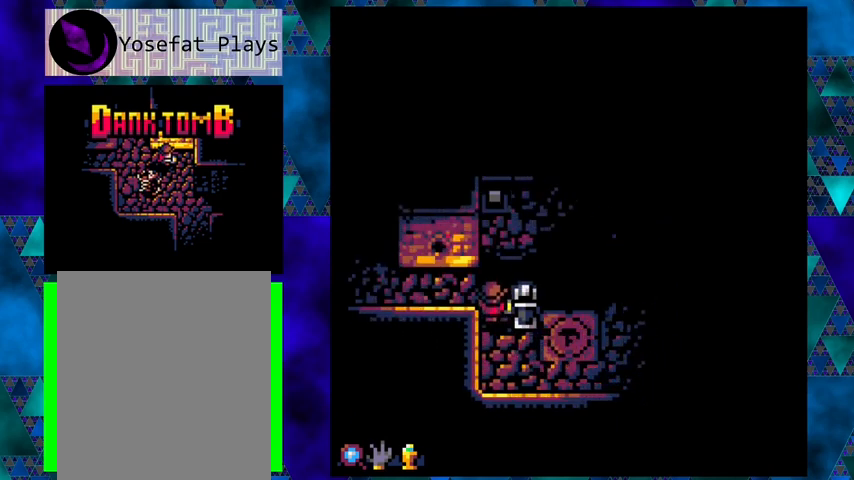
{"buttons": [], "left_stick": "center", "events": [[33, "DPAD_RIGHT", "down"], [133, "DPAD_RIGHT", "up"], [233, "X", "down"], [367, "X", "up"]]}
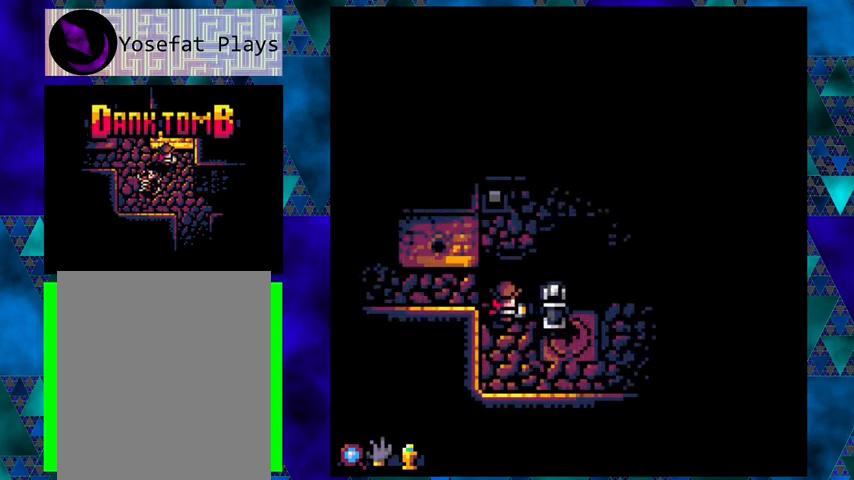
{"buttons": [], "left_stick": "center", "events": []}
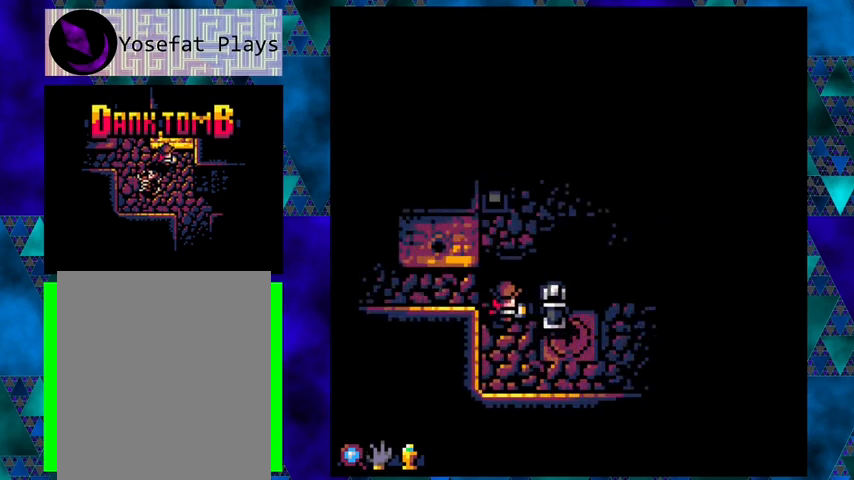
{"buttons": ["DPAD_RIGHT"], "left_stick": "center", "events": [[33, "DPAD_DOWN", "down"], [233, "DPAD_RIGHT", "down"], [300, "DPAD_DOWN", "up"]]}
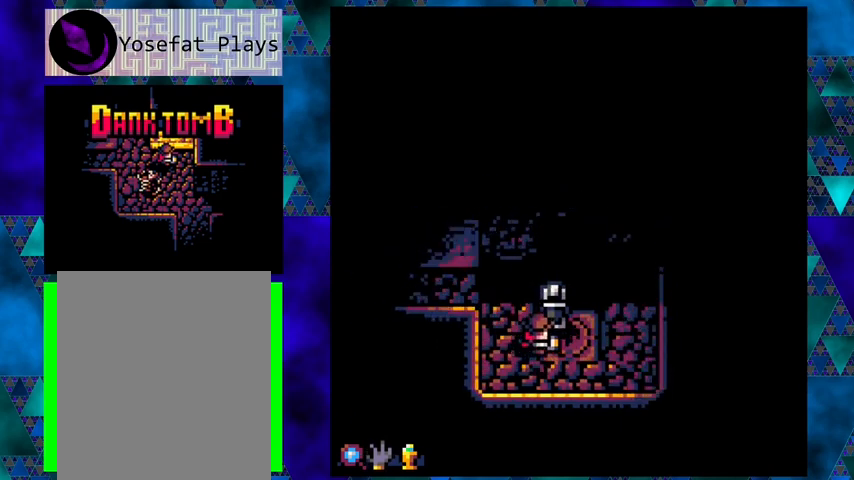
{"buttons": [], "left_stick": "center", "events": [[200, "DPAD_RIGHT", "up"], [200, "DPAD_UP", "down"], [333, "DPAD_UP", "up"]]}